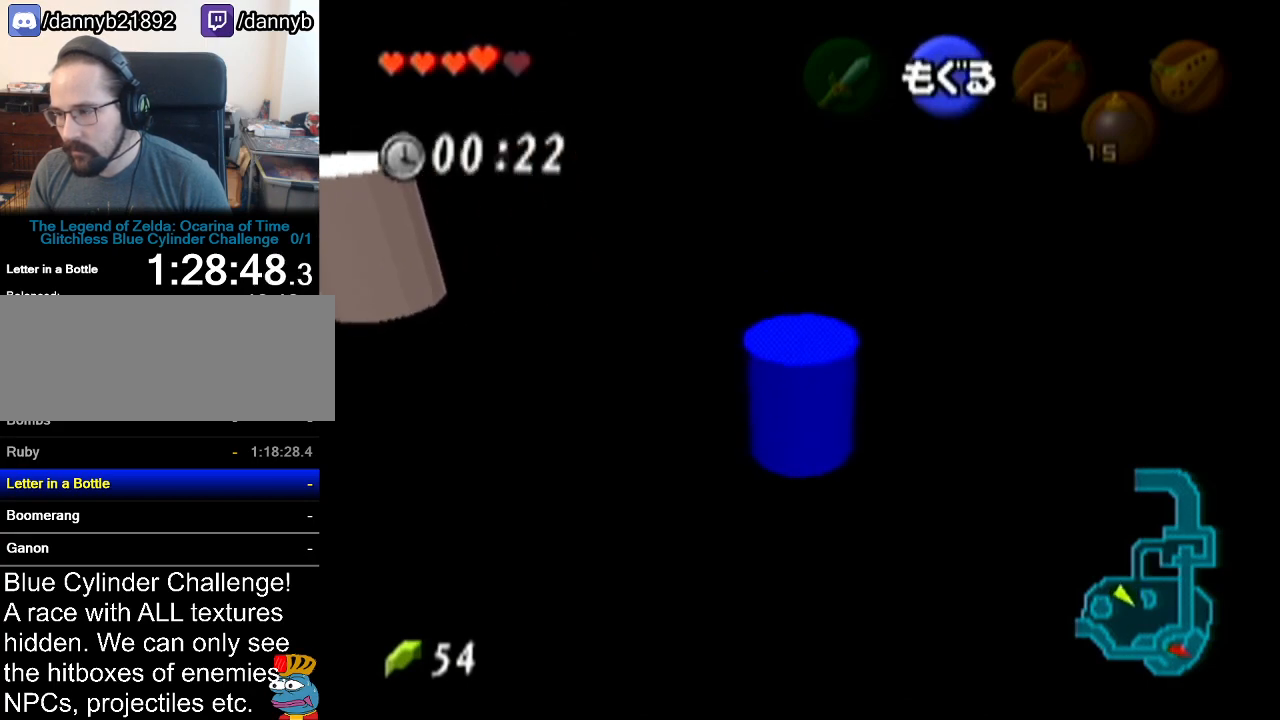
Gameplay with a controller (Nintendo layout); each line is a JSON object with the inputs held at the frame after it. "events" lists button and stick changes between this image and that frame as [ms after this image, input, new state], when the widget could be followed in between. Not read: L3 R3.
{"buttons": ["A"], "left_stick": "center", "events": []}
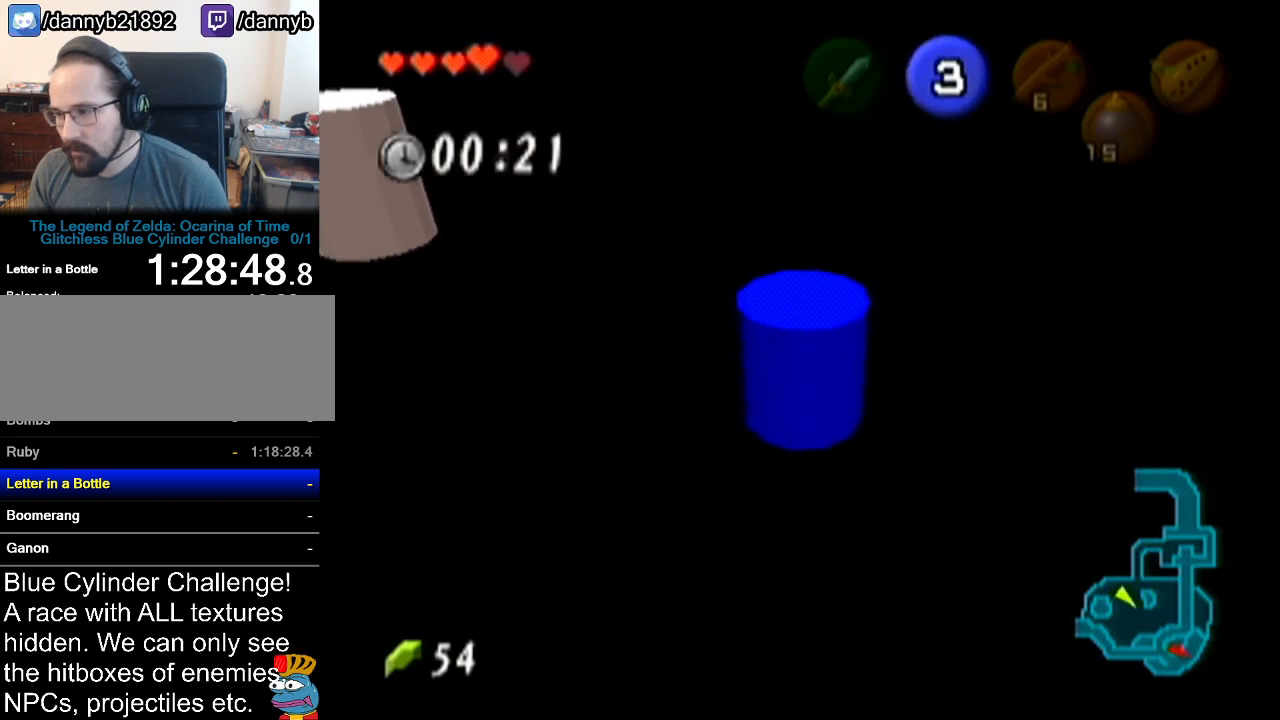
{"buttons": ["A"], "left_stick": "center", "events": []}
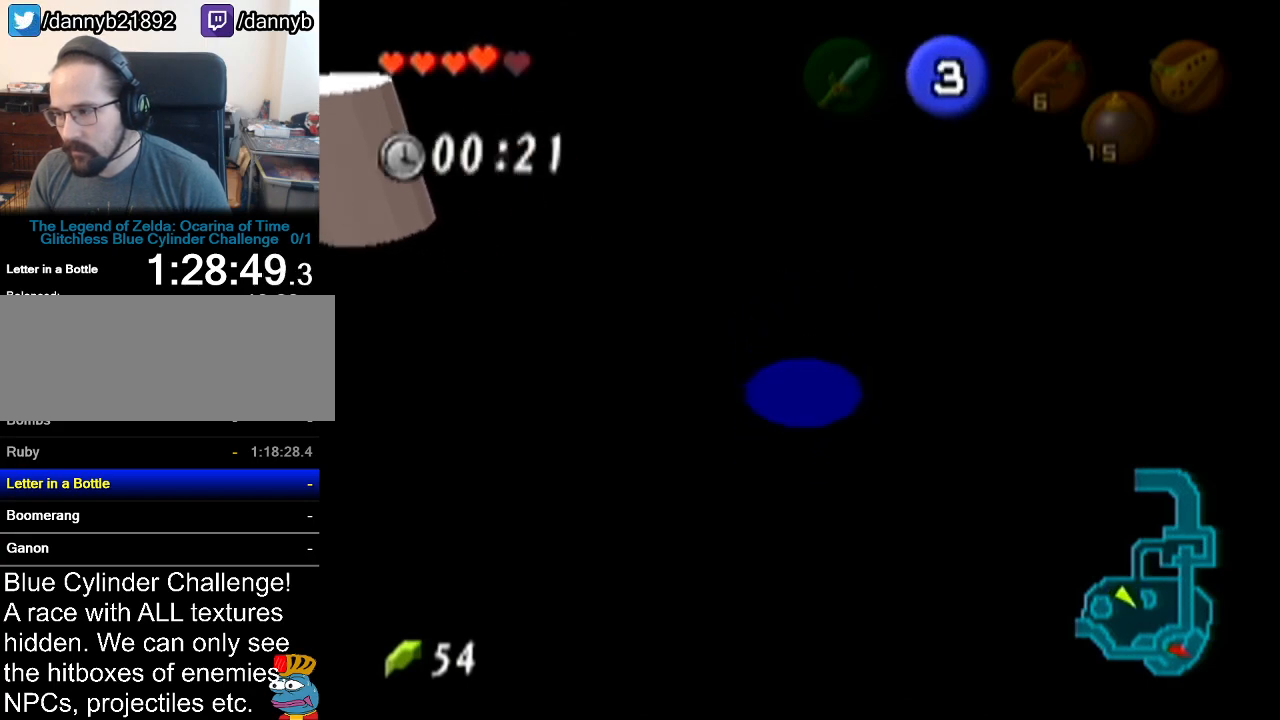
{"buttons": ["A"], "left_stick": "down-right", "events": [[233, "left_stick", "down-right"]]}
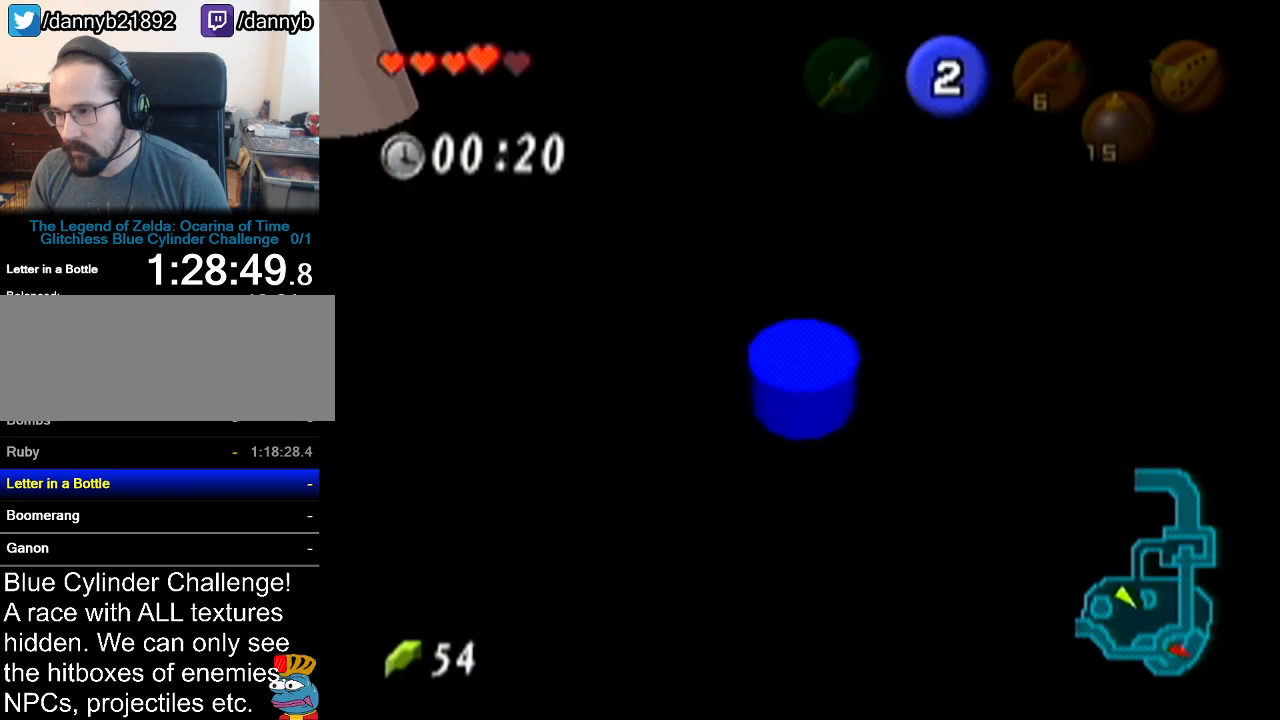
{"buttons": ["A"], "left_stick": "down-right", "events": []}
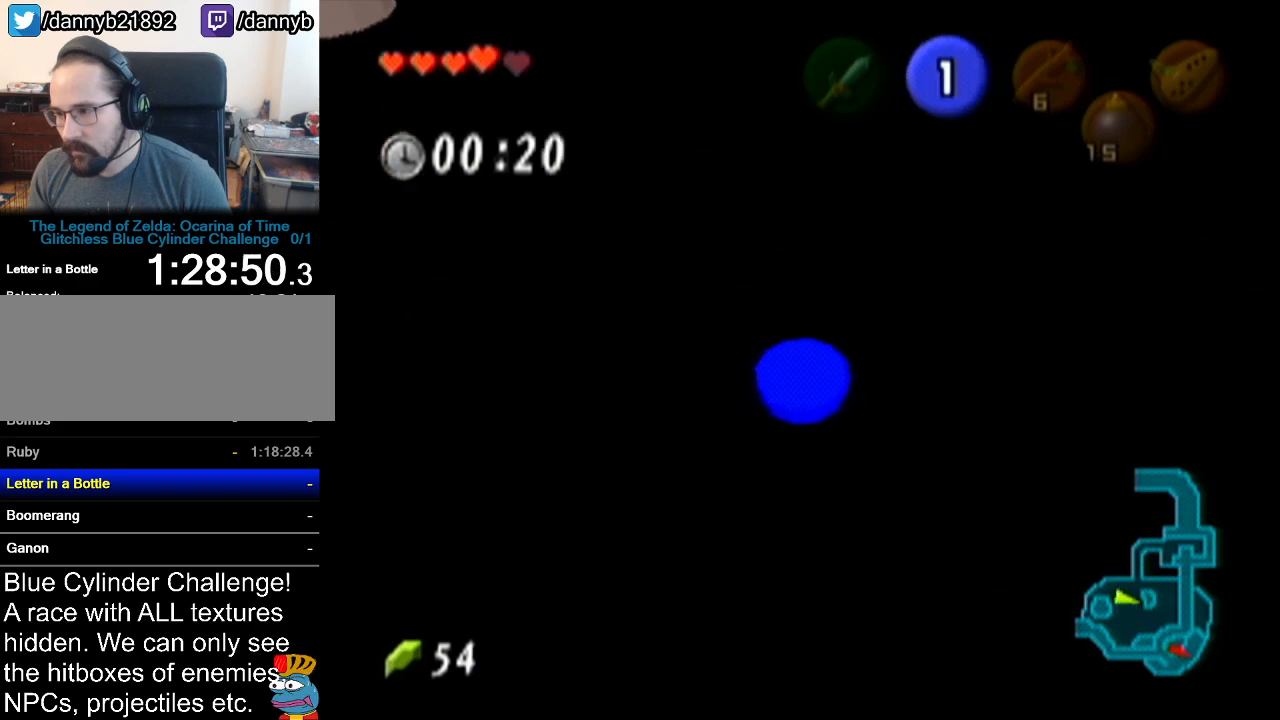
{"buttons": ["A"], "left_stick": "right", "events": [[267, "left_stick", "right"]]}
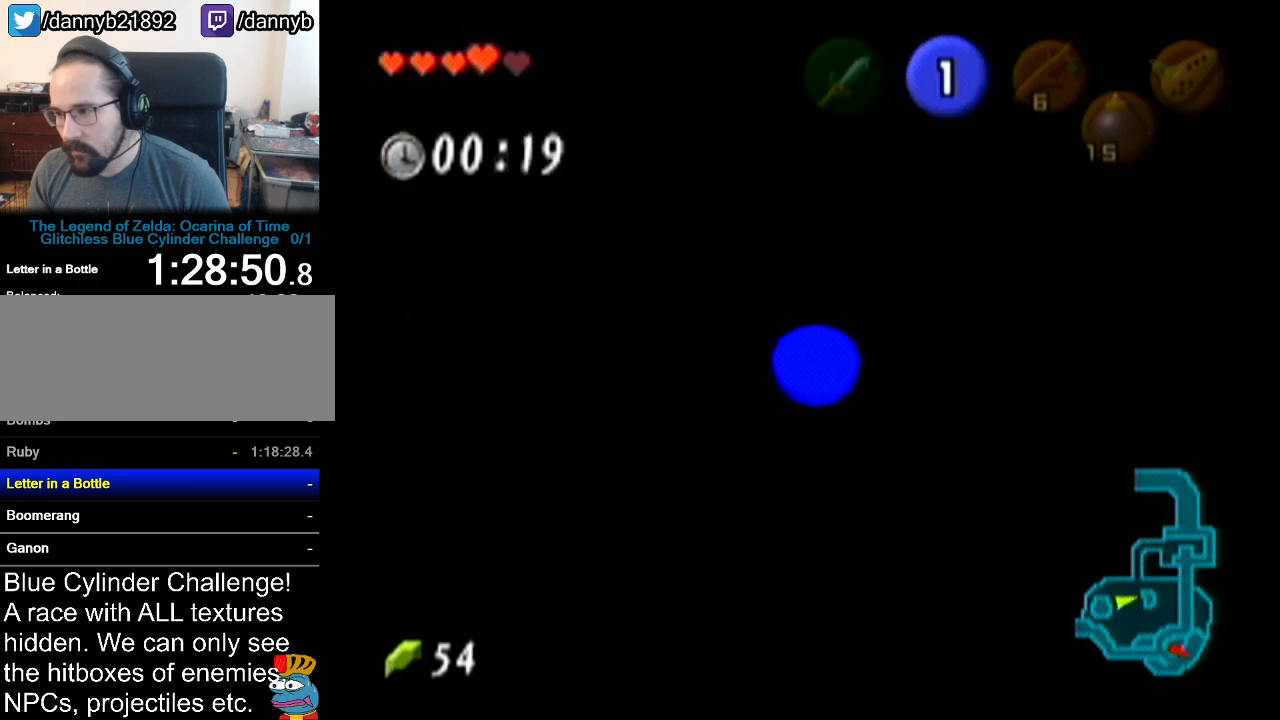
{"buttons": ["A"], "left_stick": "up-right", "events": [[167, "left_stick", "up-right"]]}
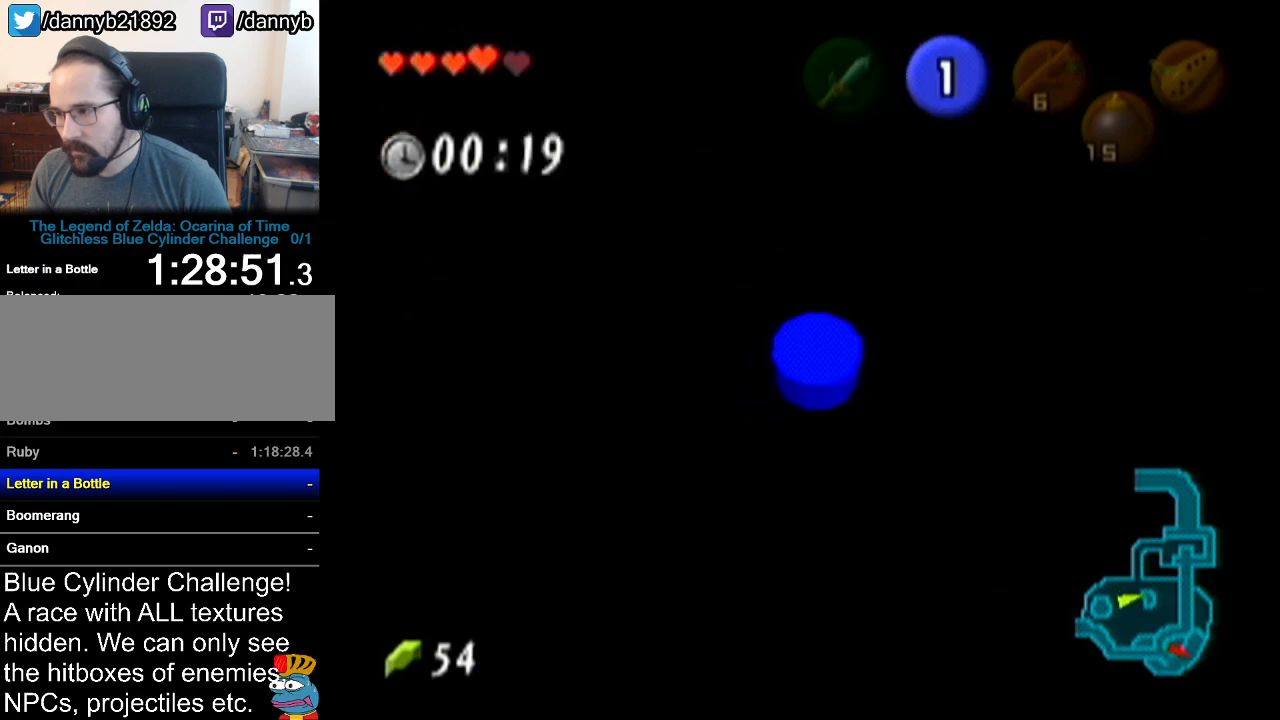
{"buttons": ["A"], "left_stick": "up", "events": [[117, "left_stick", "up"]]}
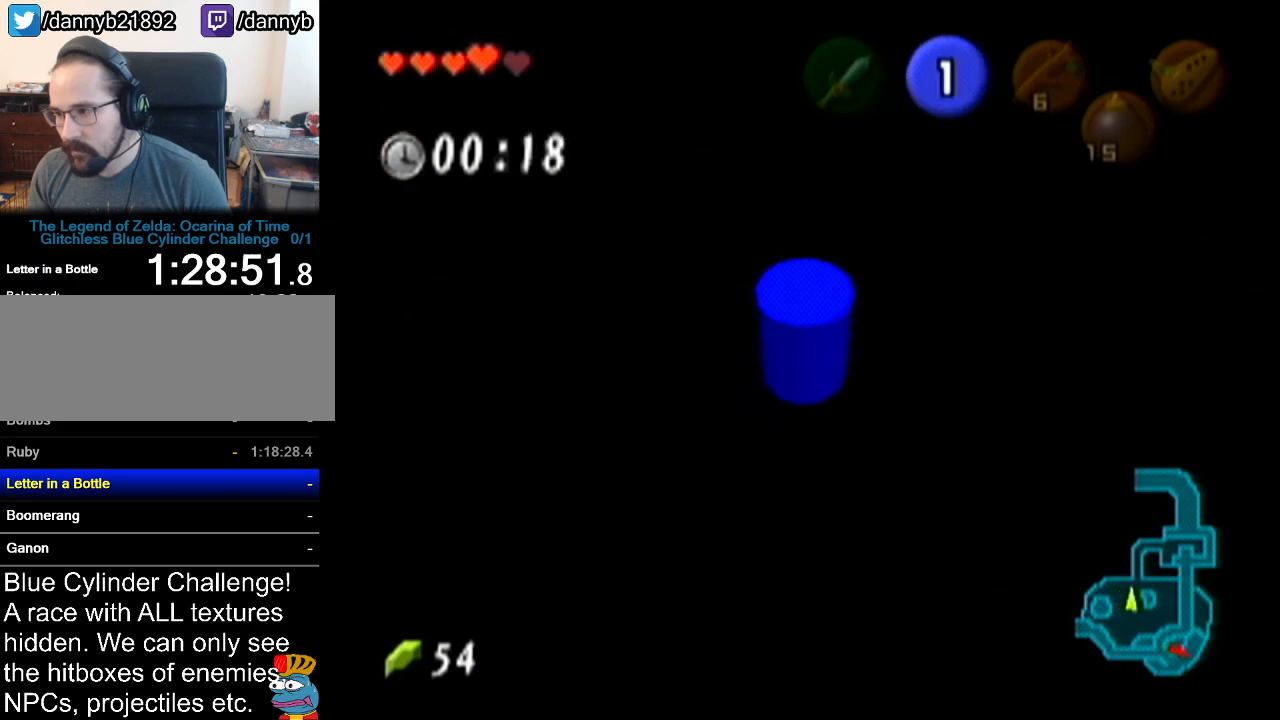
{"buttons": [], "left_stick": "up", "events": [[134, "A", "up"]]}
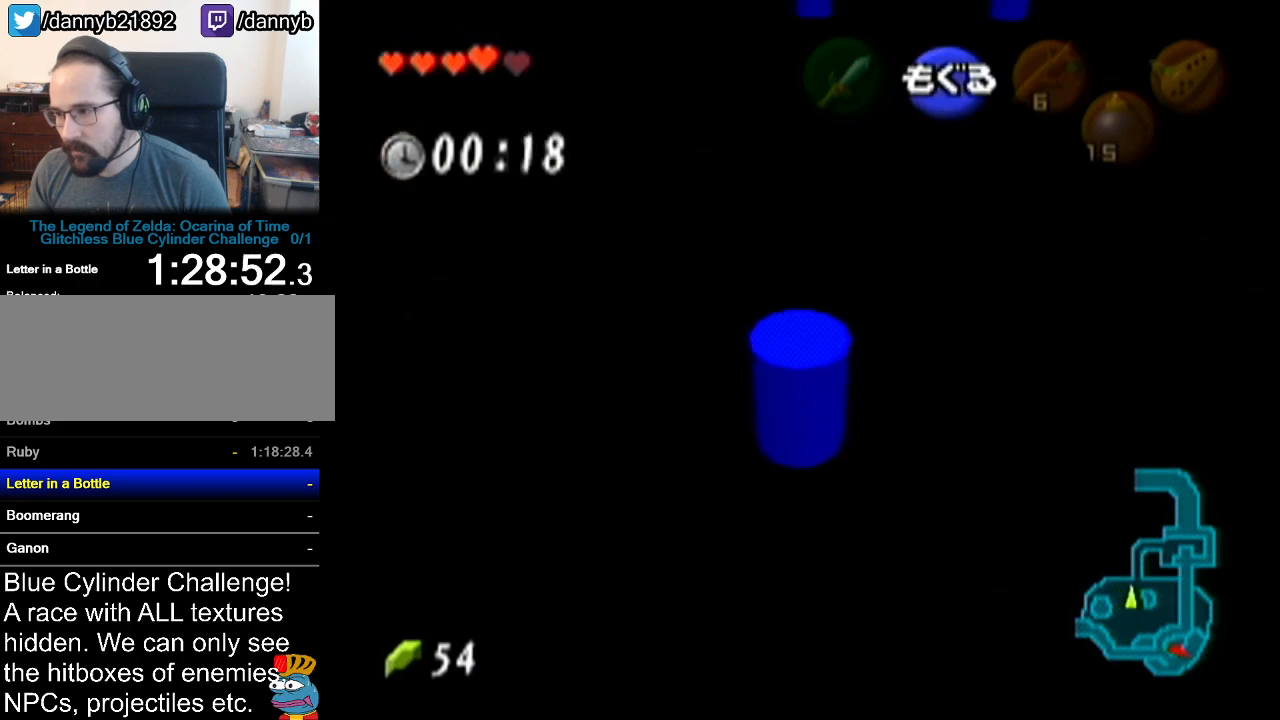
{"buttons": [], "left_stick": "up", "events": []}
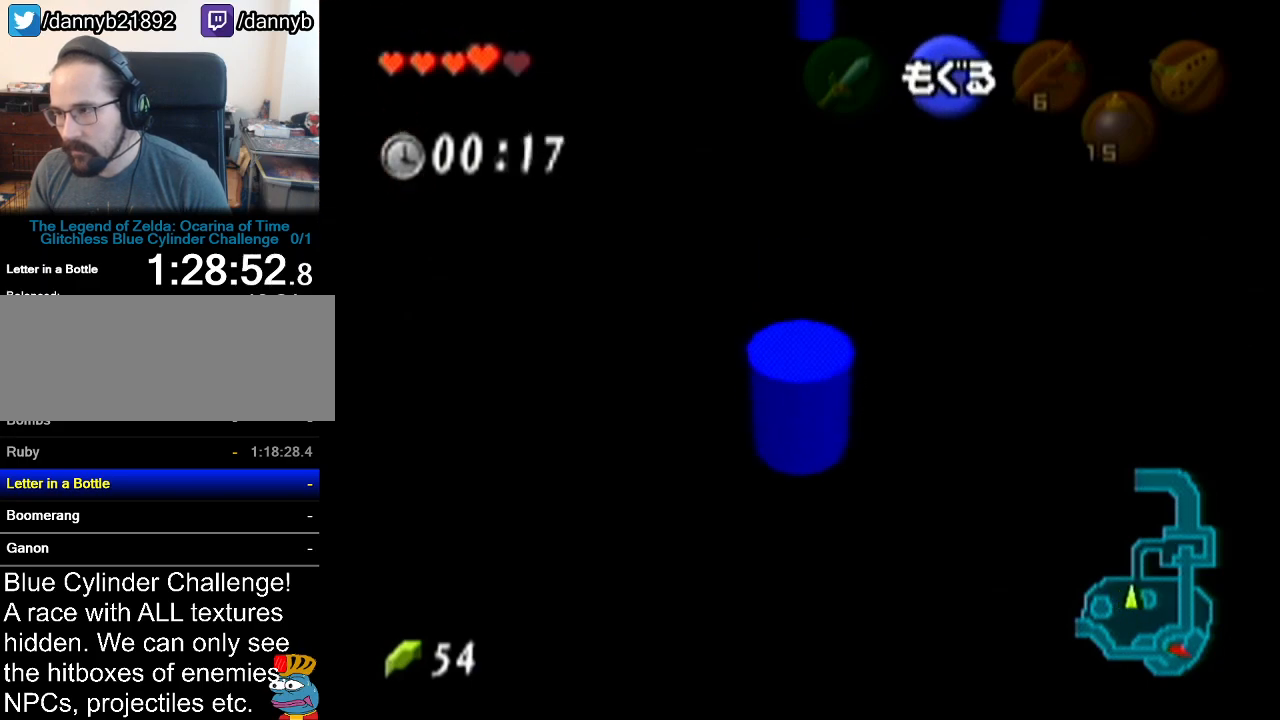
{"buttons": [], "left_stick": "up-right", "events": [[67, "left_stick", "up-right"]]}
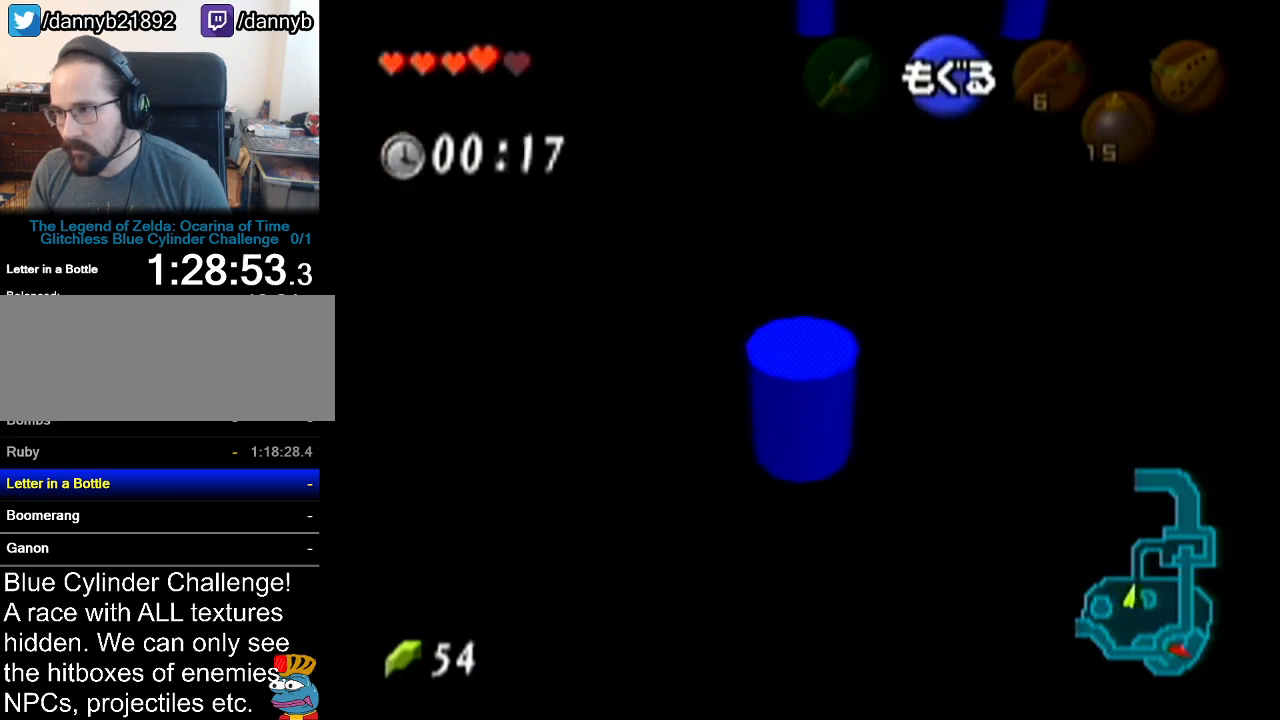
{"buttons": [], "left_stick": "up-right", "events": []}
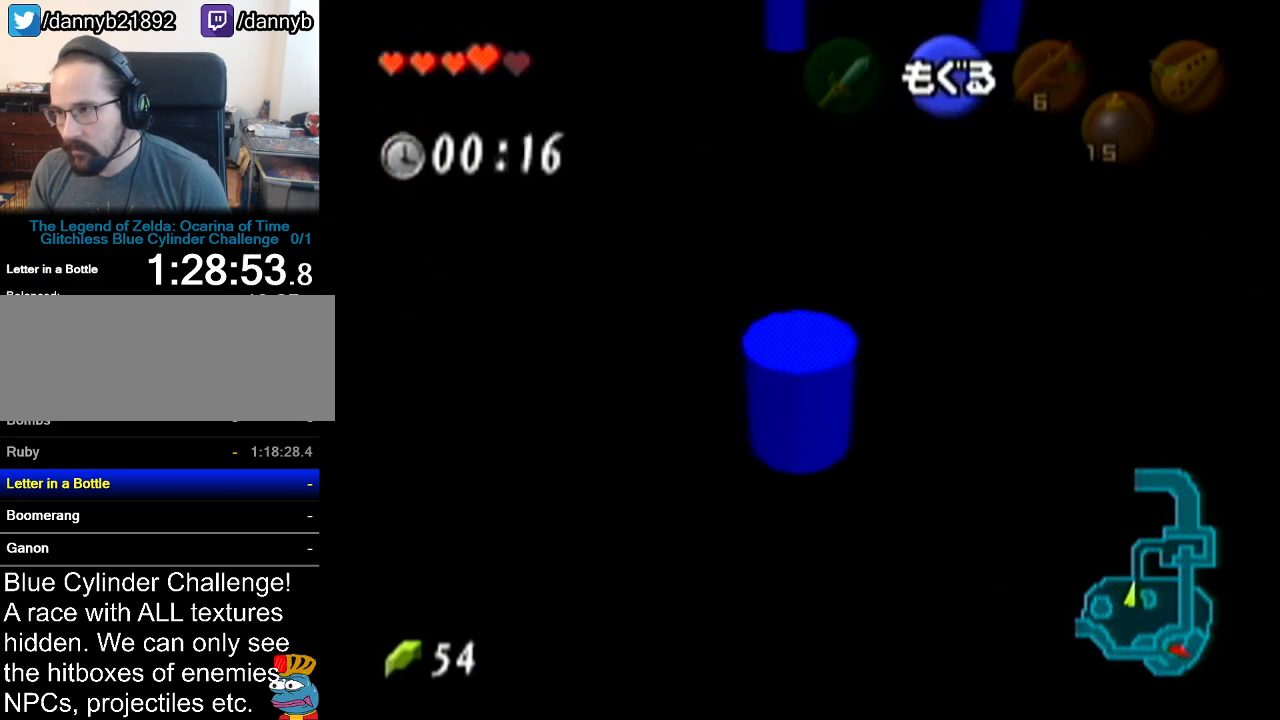
{"buttons": ["A"], "left_stick": "up", "events": [[34, "left_stick", "up"], [384, "A", "down"]]}
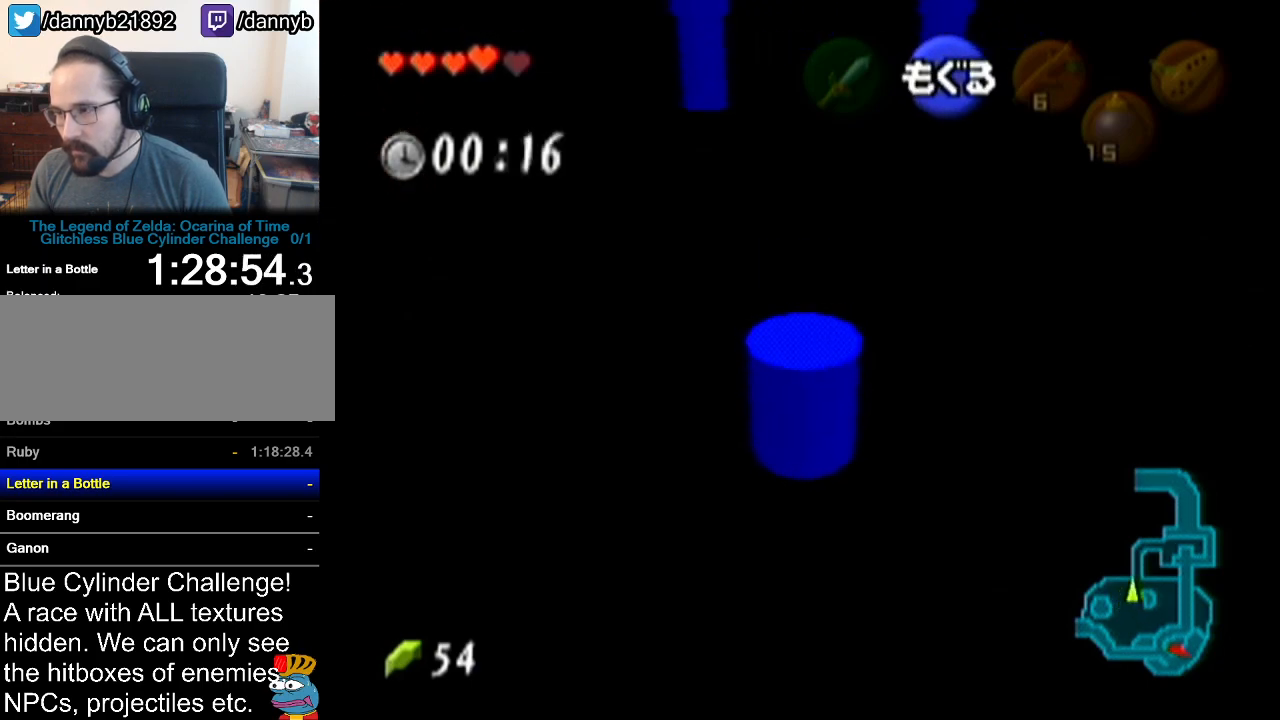
{"buttons": ["A"], "left_stick": "center", "events": [[50, "left_stick", "center"]]}
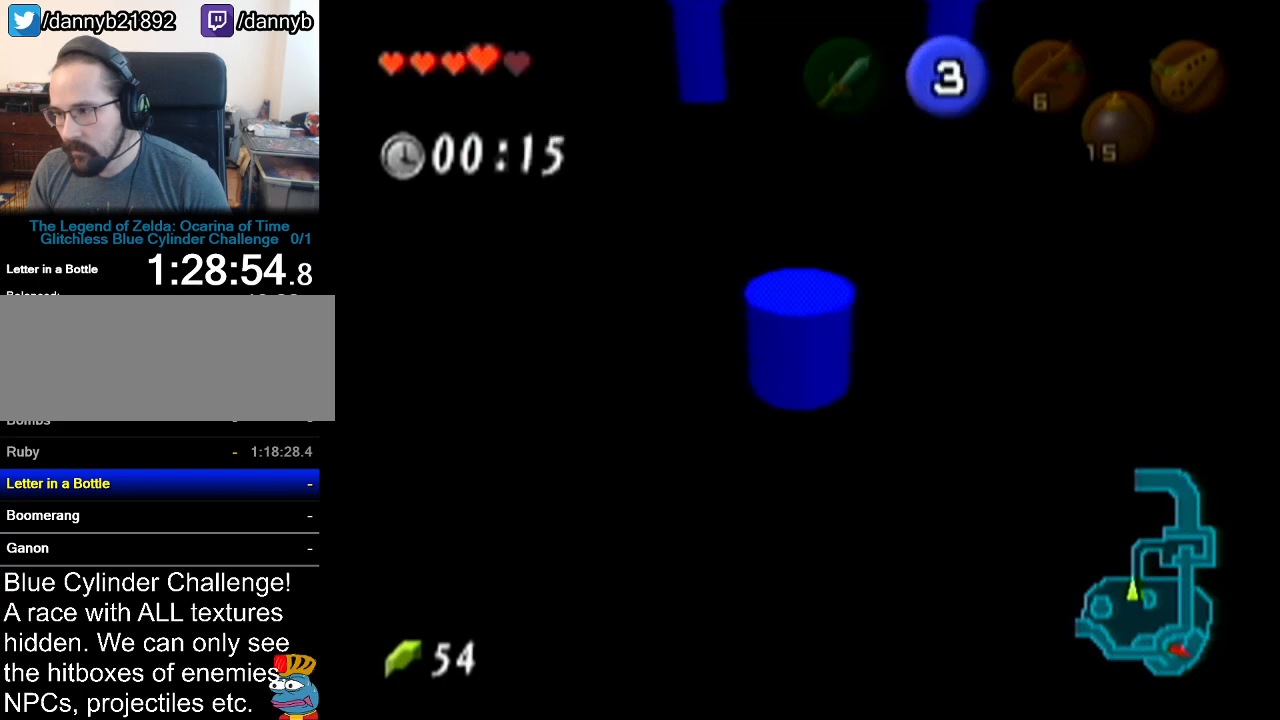
{"buttons": ["A"], "left_stick": "center", "events": []}
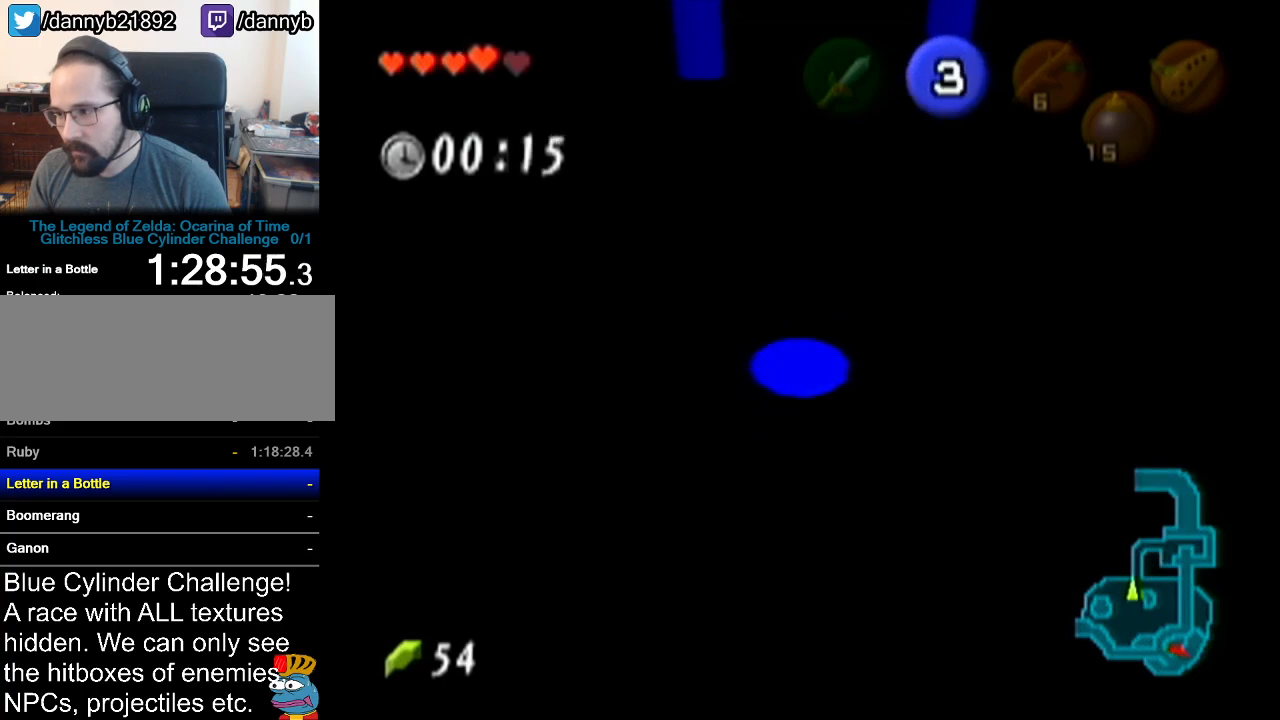
{"buttons": ["A"], "left_stick": "left", "events": [[350, "left_stick", "left"]]}
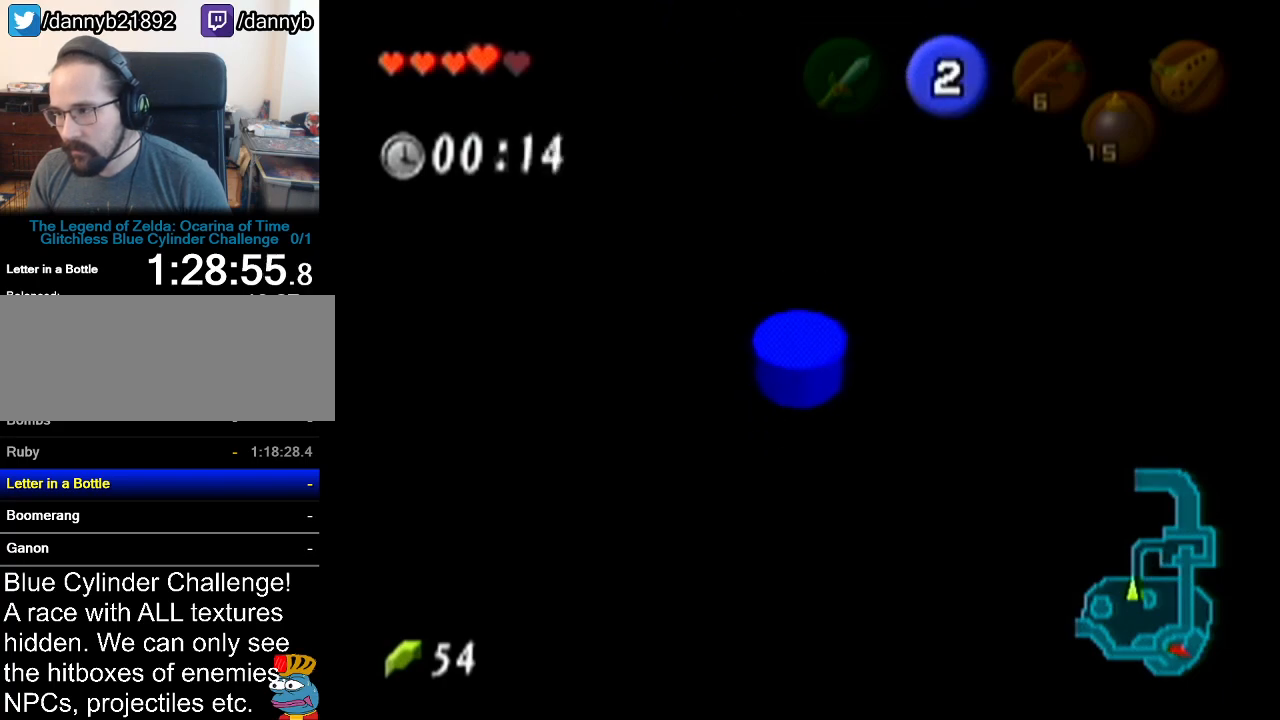
{"buttons": ["A"], "left_stick": "left", "events": []}
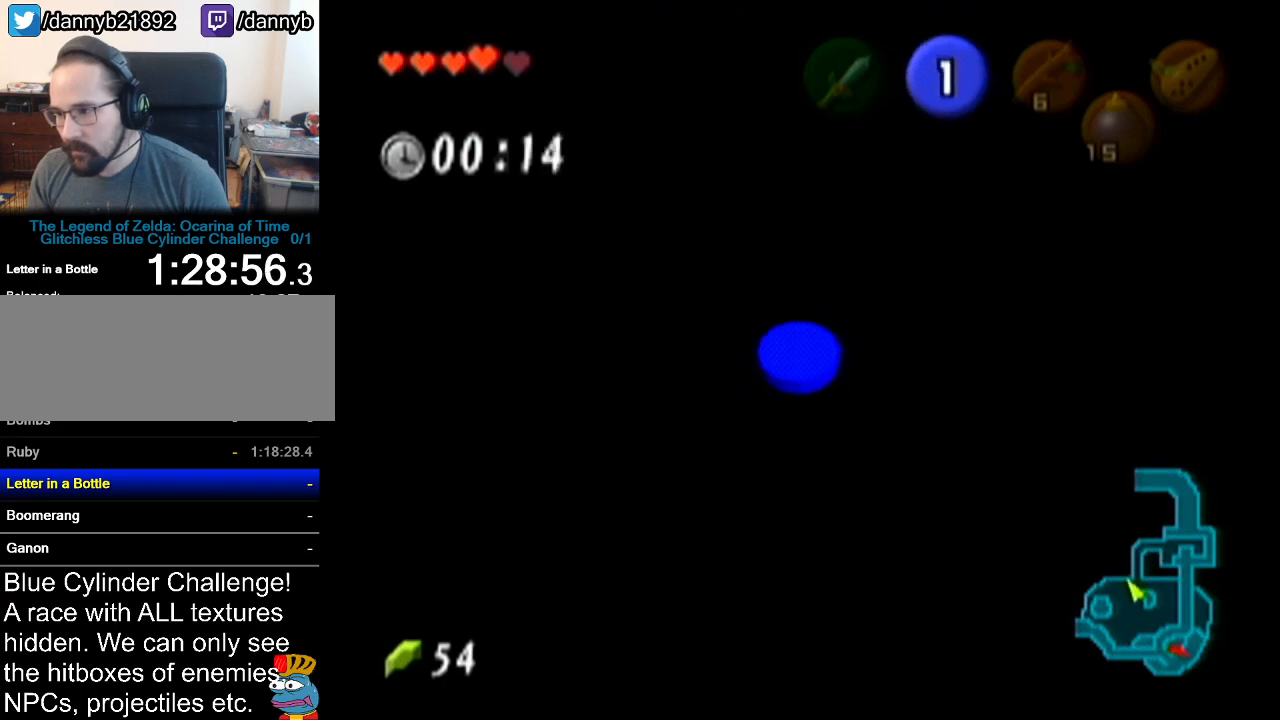
{"buttons": ["A"], "left_stick": "left", "events": []}
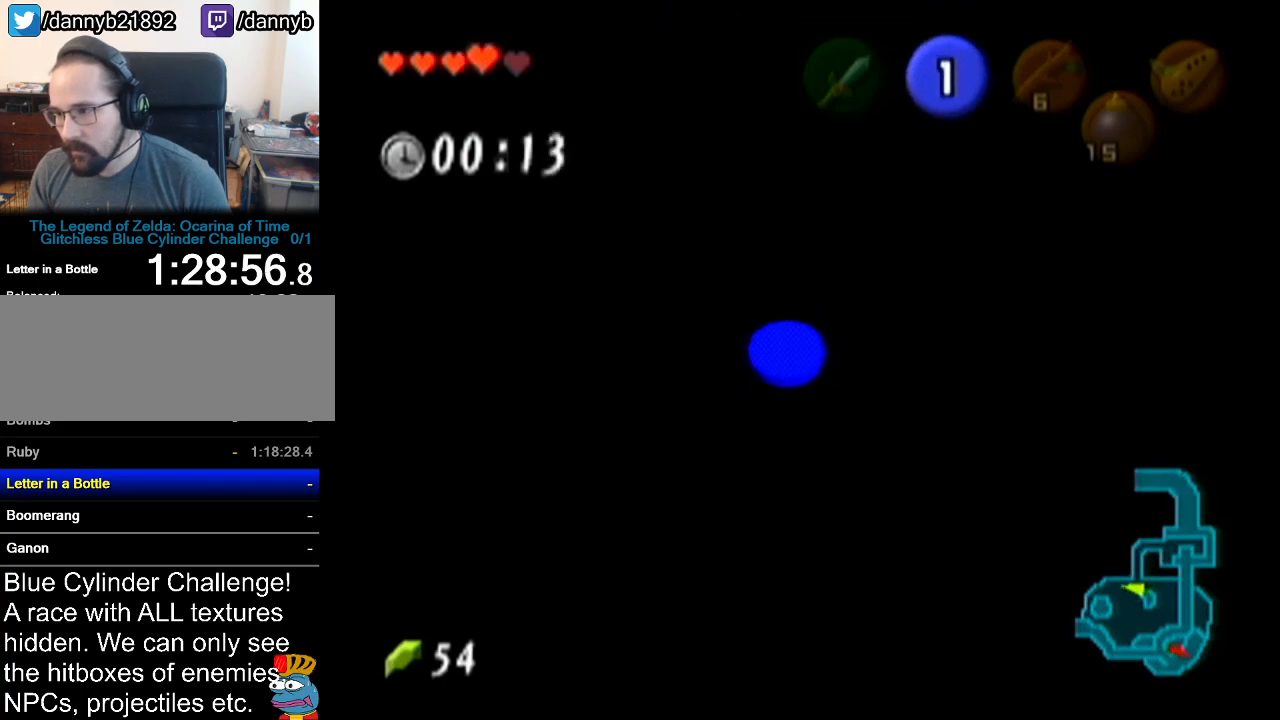
{"buttons": ["A"], "left_stick": "left", "events": []}
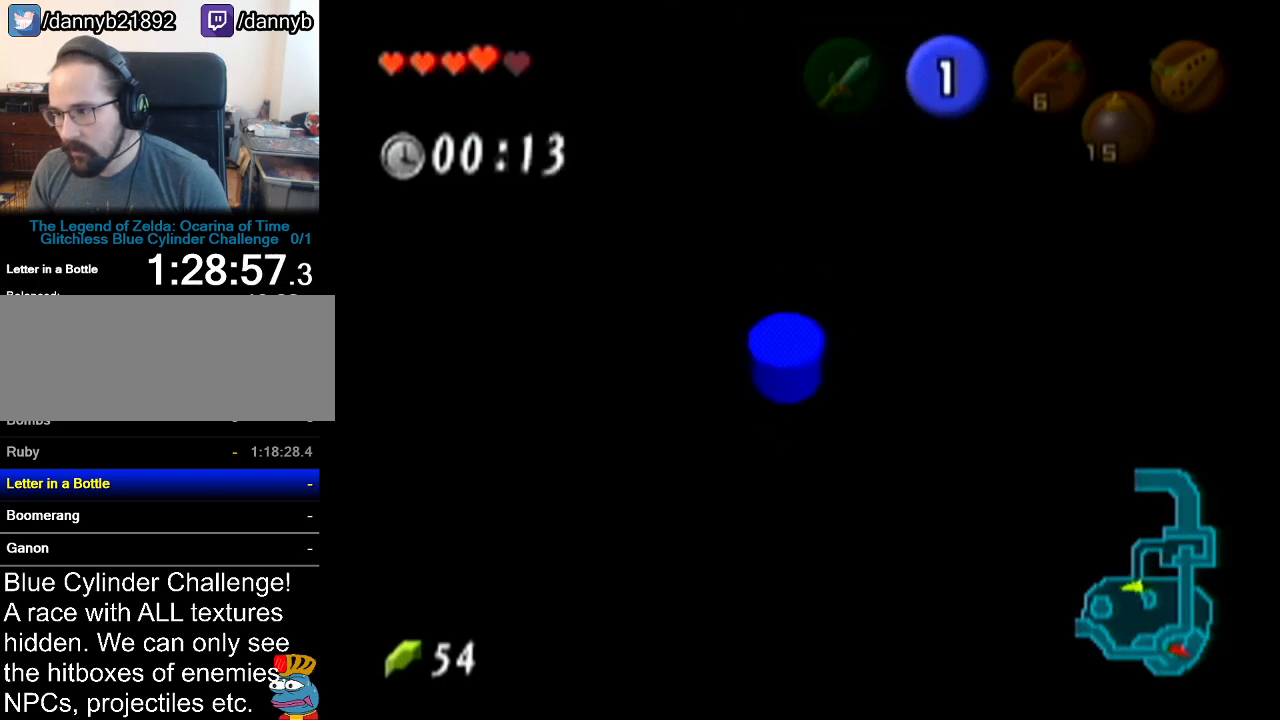
{"buttons": [], "left_stick": "center", "events": [[33, "left_stick", "center"], [283, "A", "up"]]}
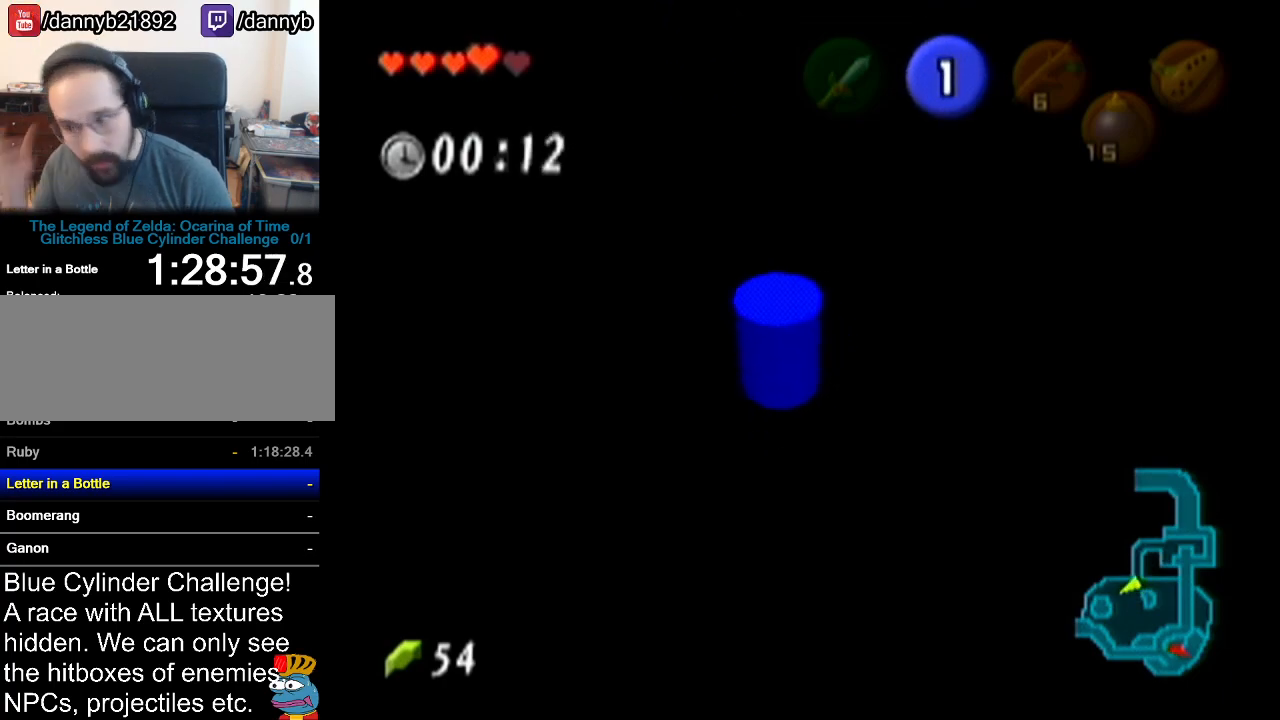
{"buttons": [], "left_stick": "center", "events": []}
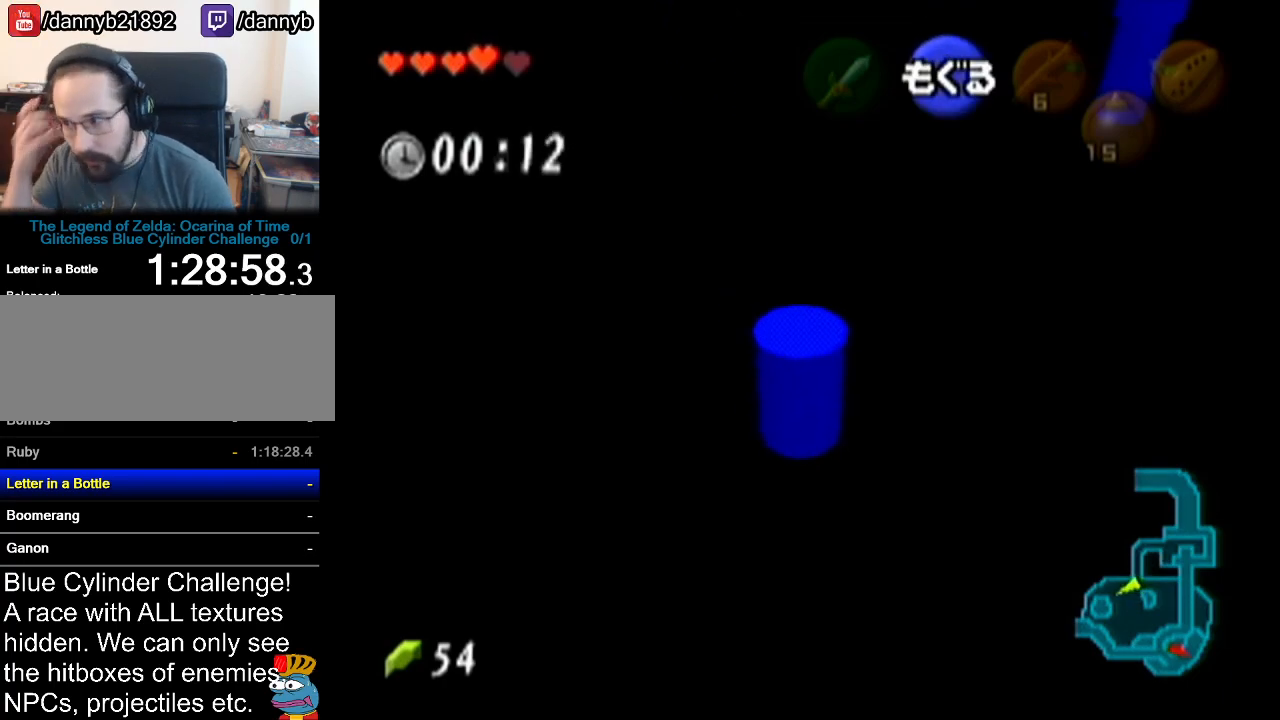
{"buttons": [], "left_stick": "down-right", "events": [[317, "left_stick", "down-right"]]}
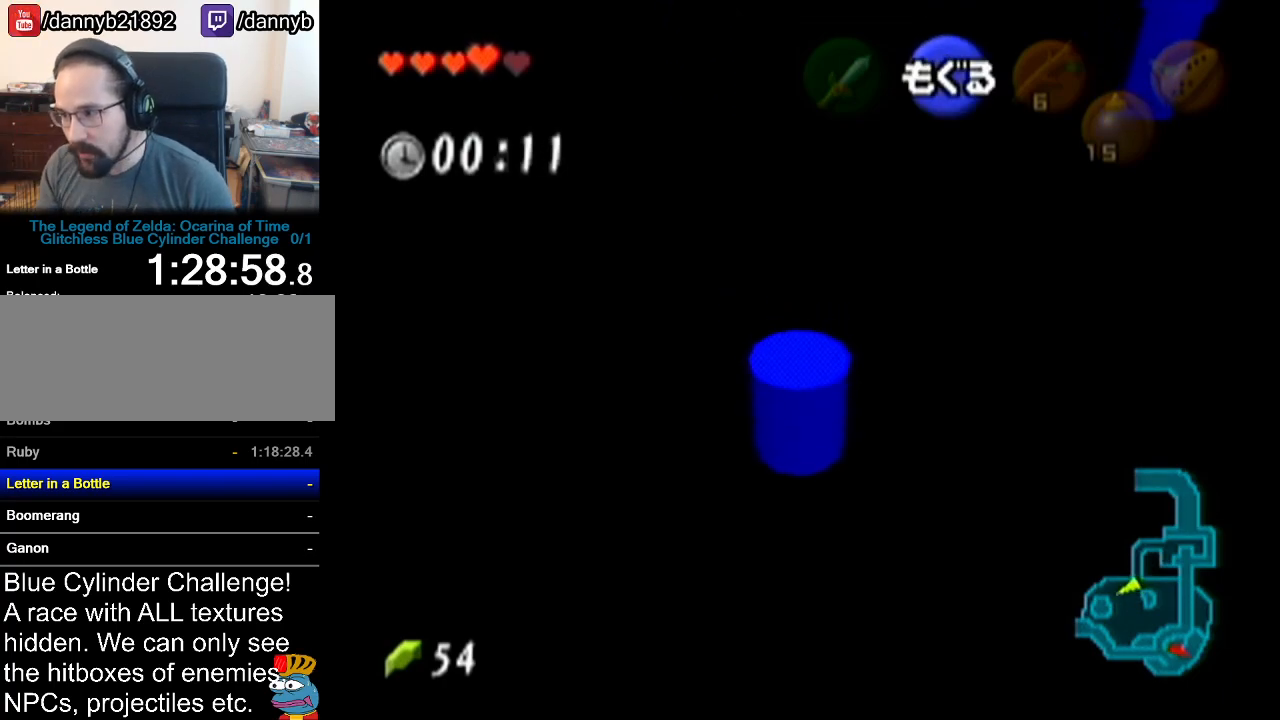
{"buttons": [], "left_stick": "down", "events": [[100, "left_stick", "down"]]}
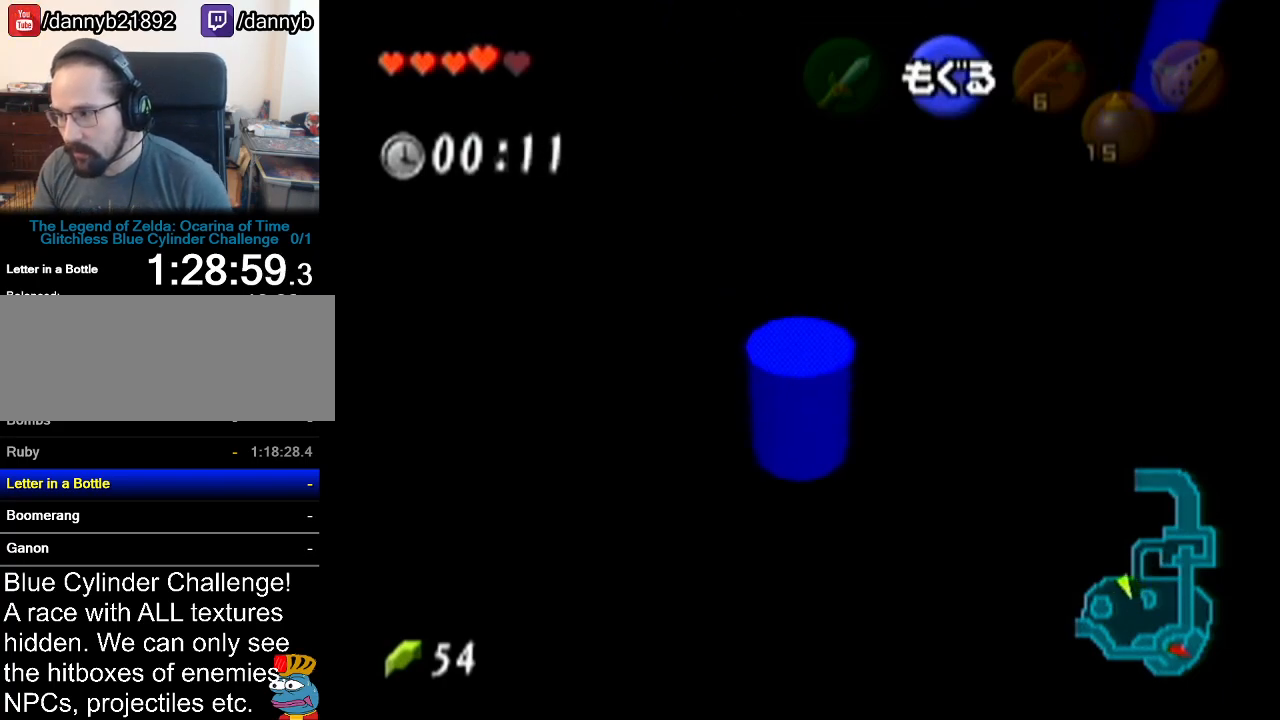
{"buttons": ["A"], "left_stick": "center", "events": [[267, "A", "down"], [484, "left_stick", "center"]]}
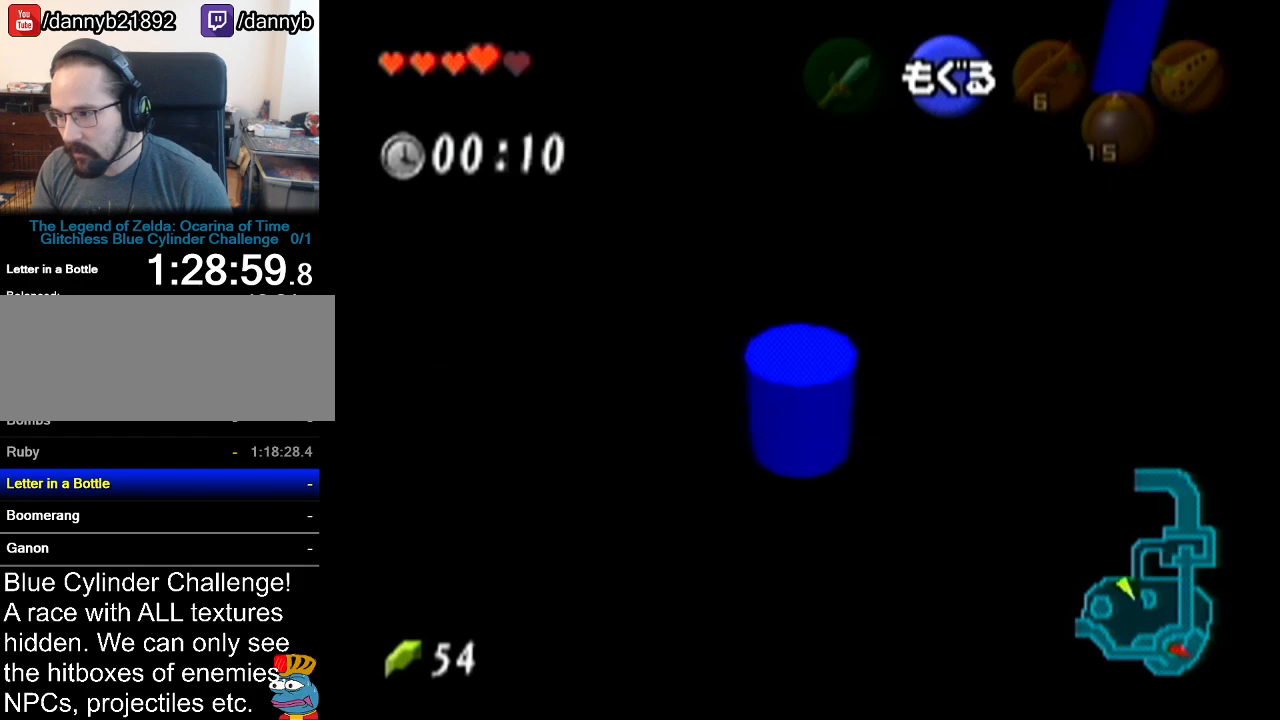
{"buttons": ["A"], "left_stick": "center", "events": []}
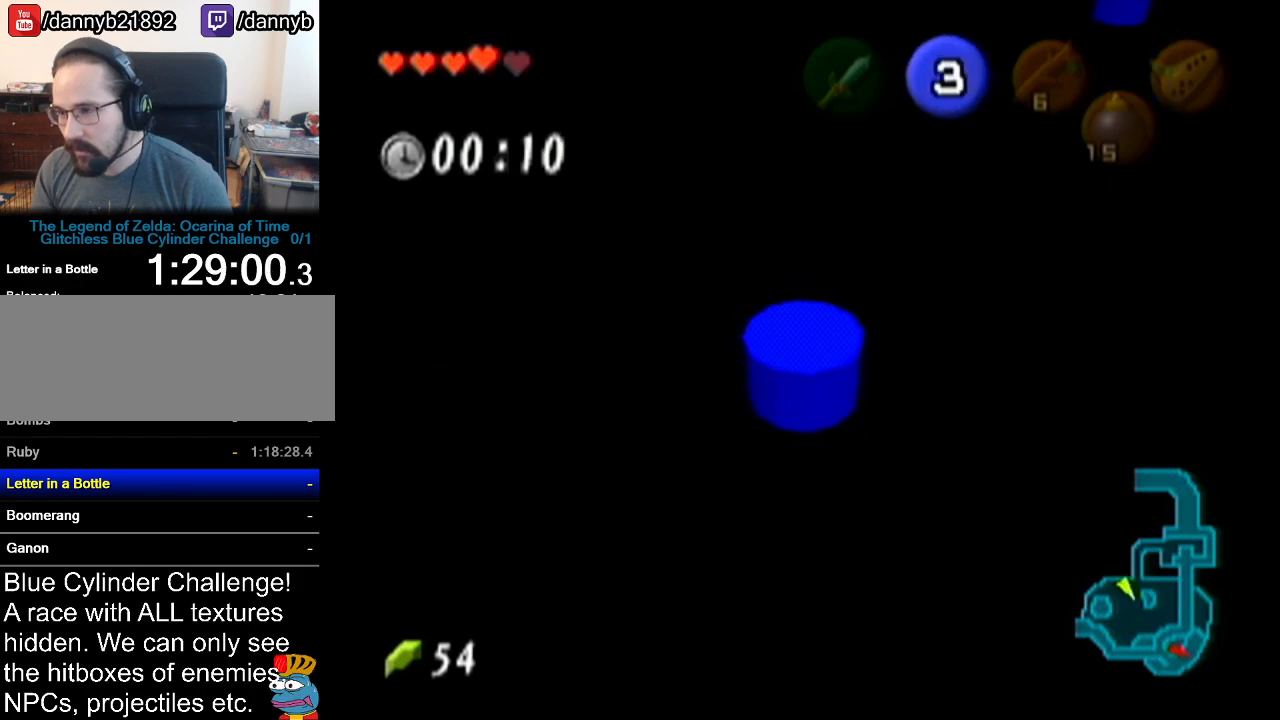
{"buttons": ["A"], "left_stick": "down-right", "events": [[50, "left_stick", "down-right"]]}
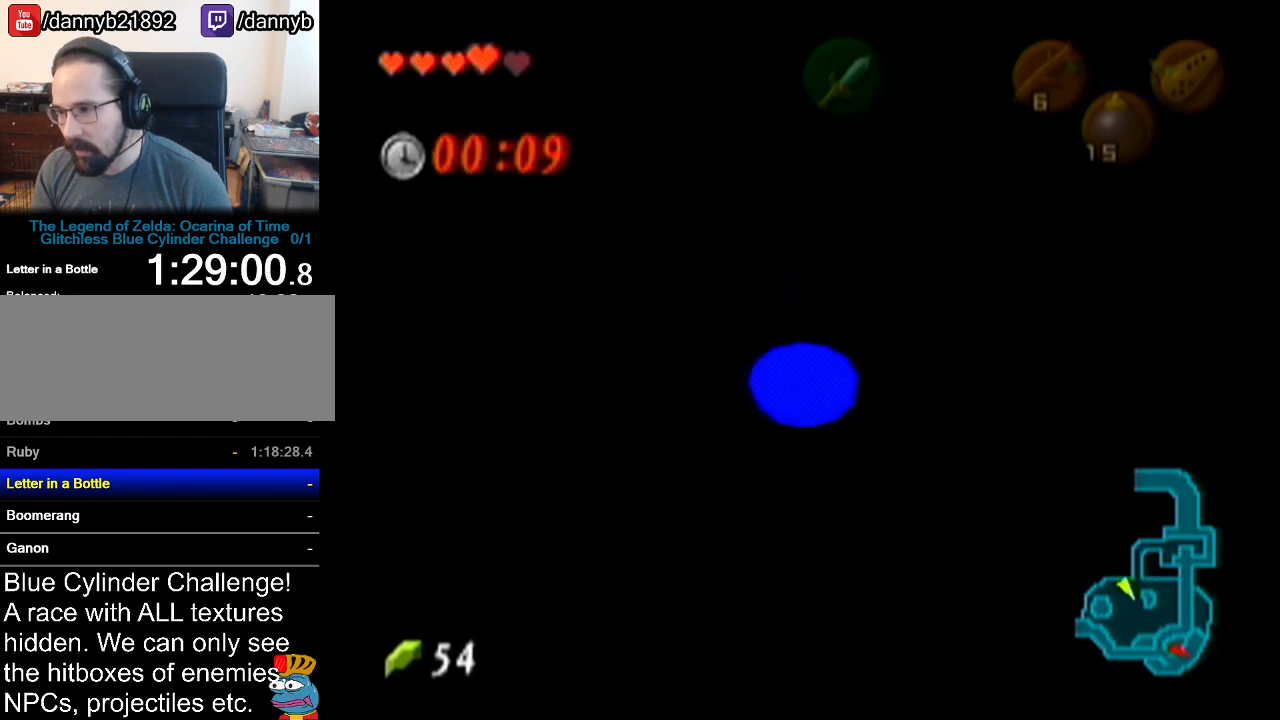
{"buttons": ["A"], "left_stick": "down-right", "events": []}
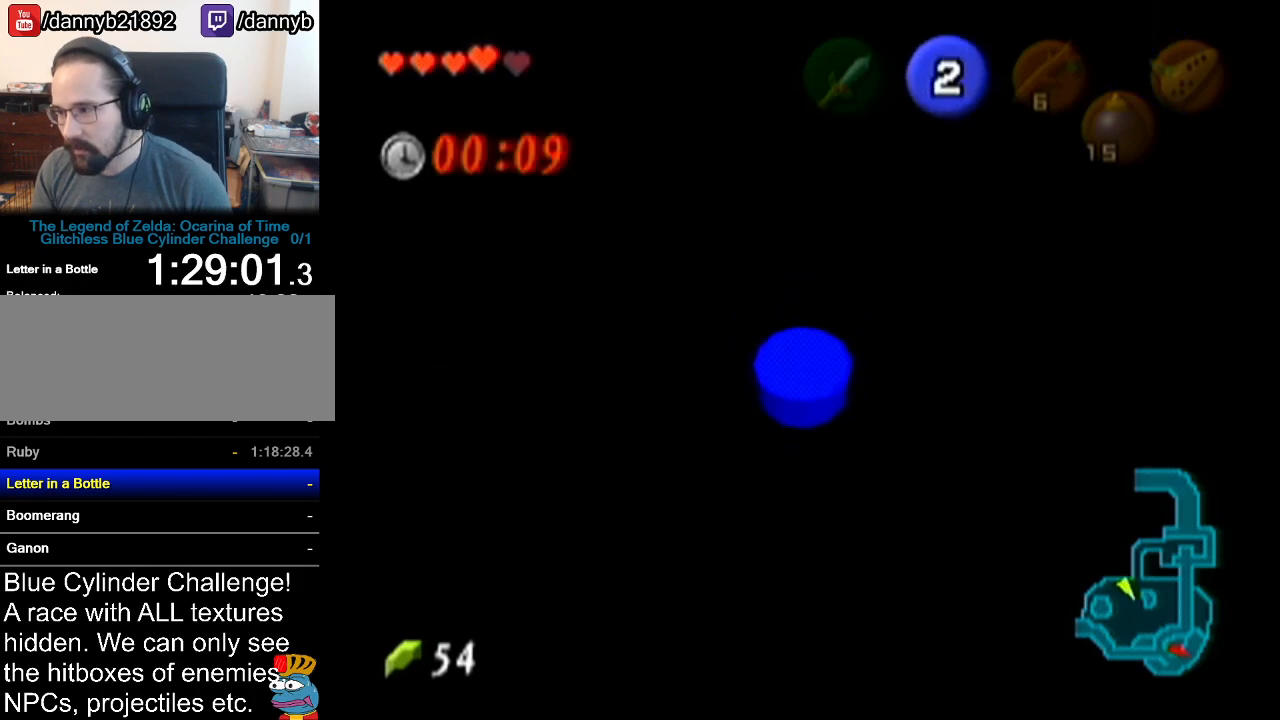
{"buttons": ["A"], "left_stick": "down-right", "events": []}
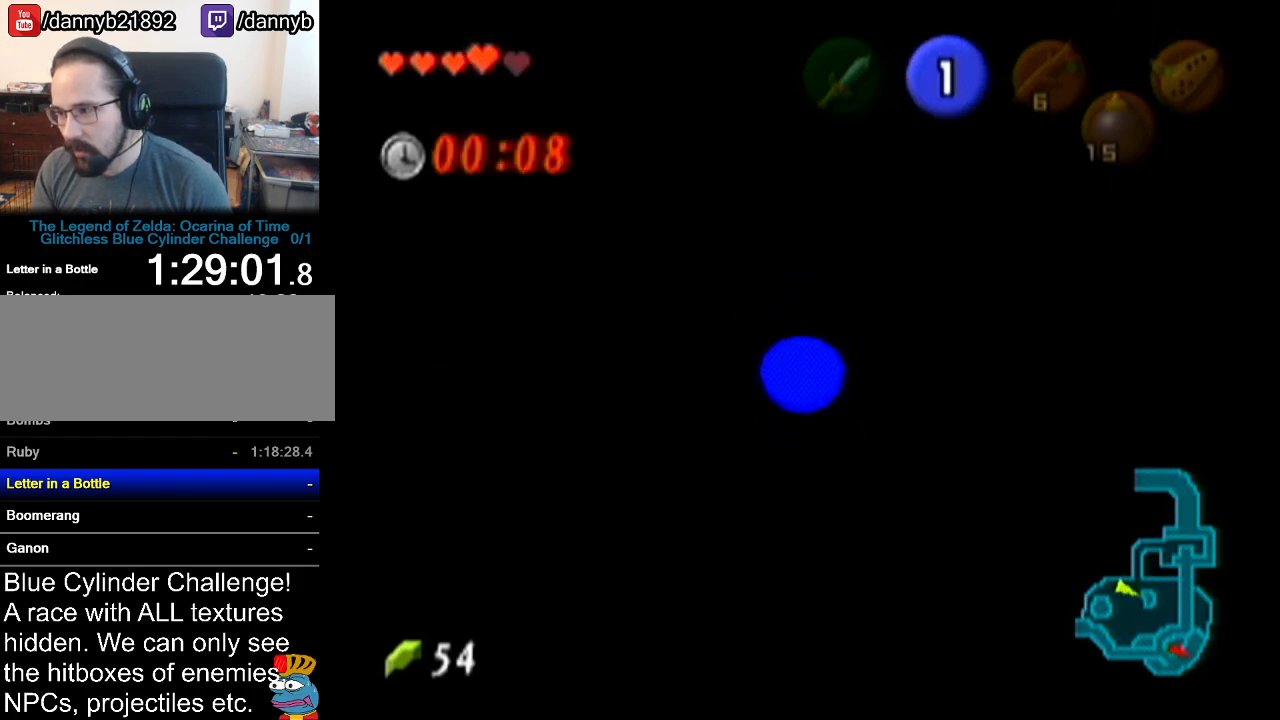
{"buttons": ["A"], "left_stick": "down-right", "events": []}
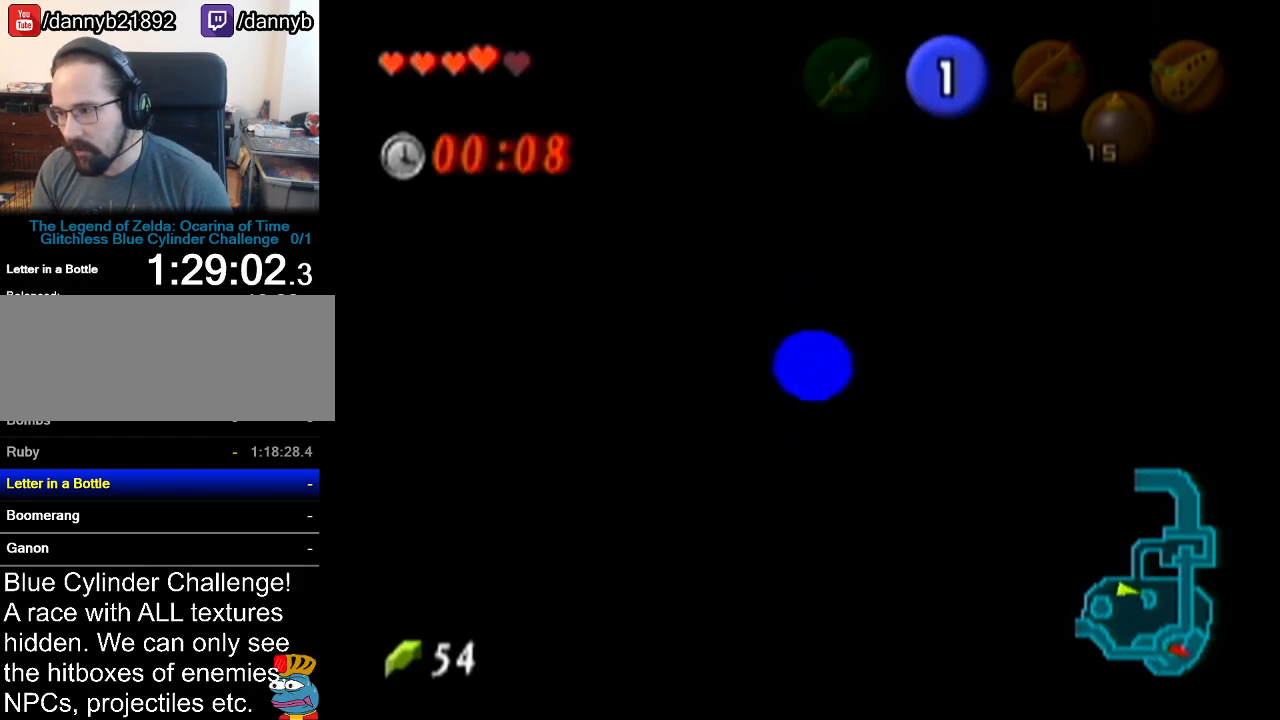
{"buttons": ["A"], "left_stick": "right", "events": [[417, "left_stick", "right"]]}